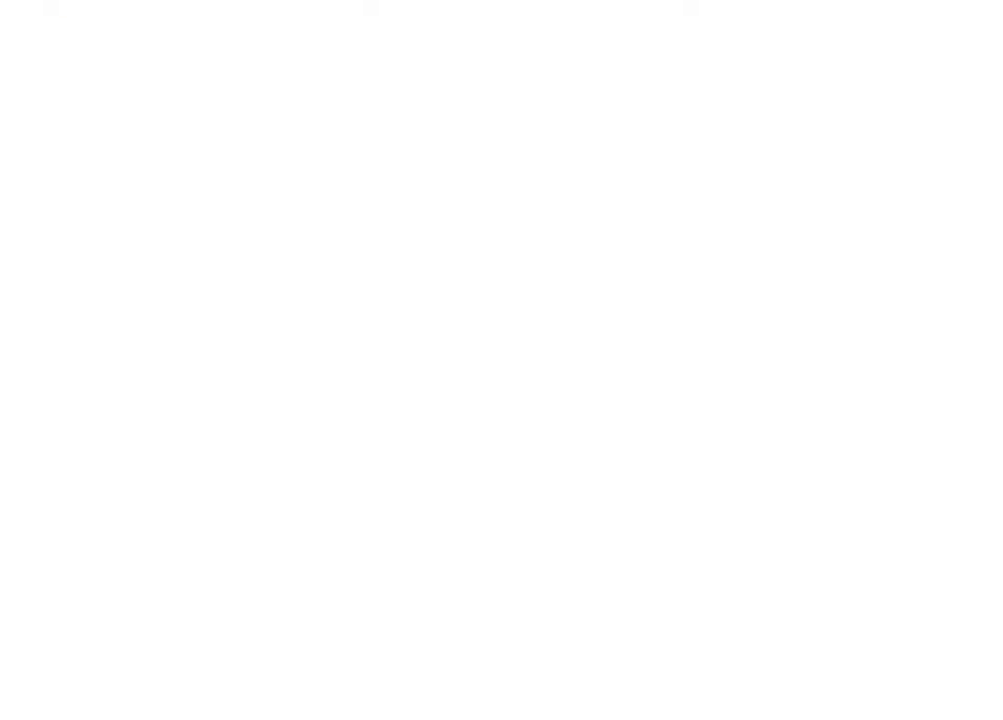
Gameplay with a controller (Xbox layout); each line is a JSON object with the inputs held at the frame after it. "events" lists button and stick changes between this image and that frame as [ms after this image, input, new state], when the widget could be followed in between. Not read: R3.
{"buttons": ["R2"], "left_stick": "center", "right_stick": "center", "events": [[383, "R2", "down"]]}
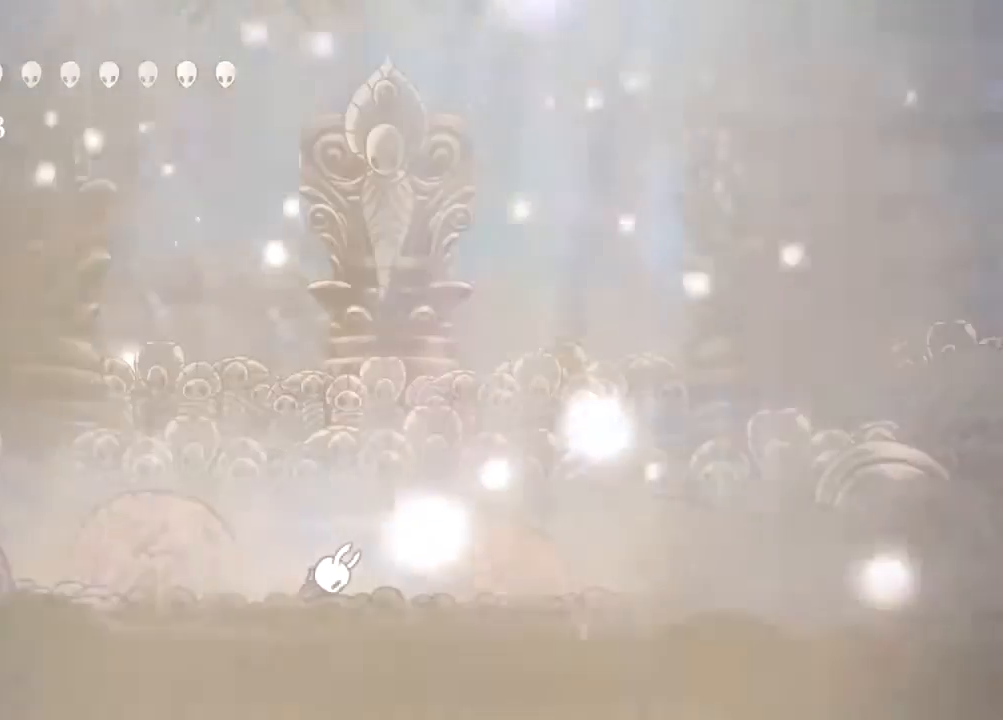
{"buttons": [], "left_stick": "center", "right_stick": "center", "events": [[100, "R2", "up"]]}
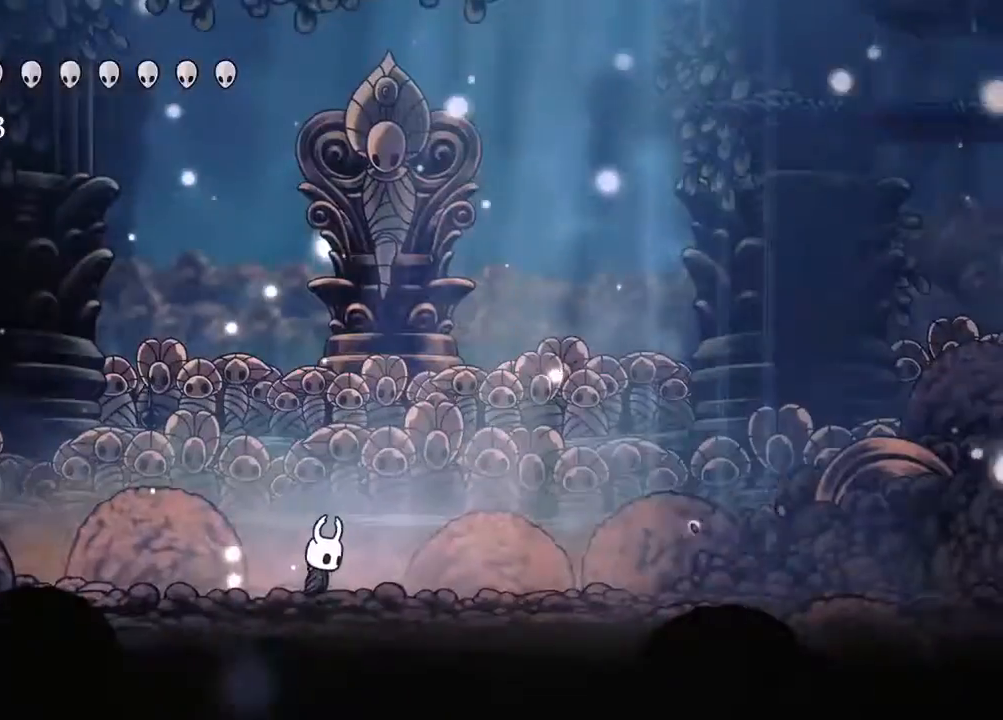
{"buttons": ["DPAD_DOWN"], "left_stick": "center", "right_stick": "center", "events": [[217, "DPAD_RIGHT", "down"], [417, "DPAD_RIGHT", "up"], [433, "DPAD_DOWN", "down"]]}
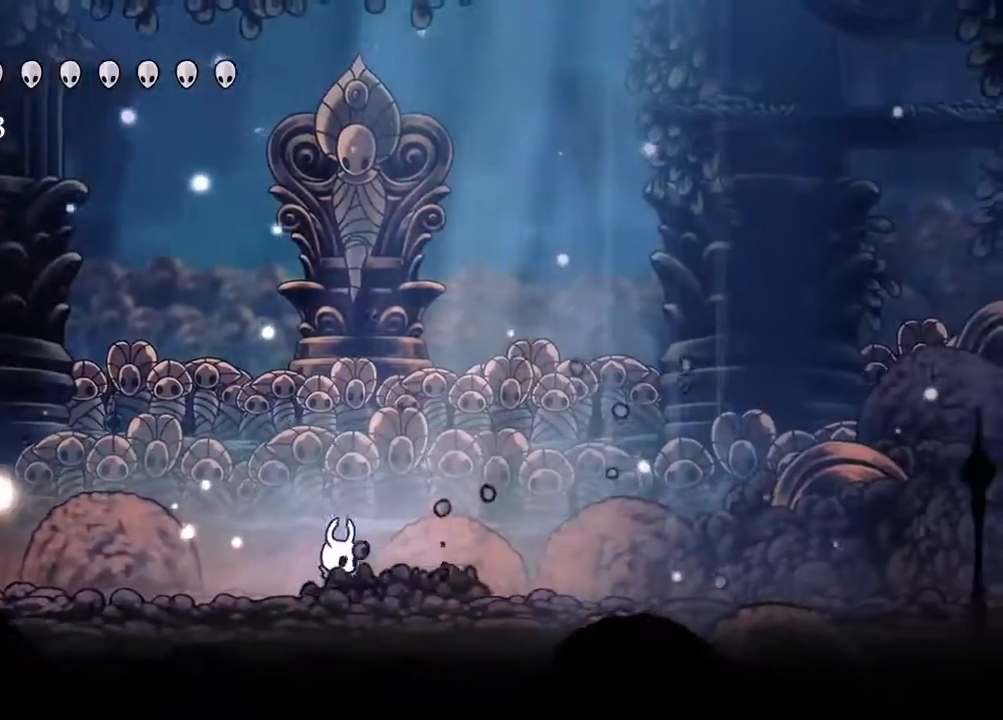
{"buttons": [], "left_stick": "center", "right_stick": "center", "events": [[17, "Y", "down"], [133, "Y", "up"], [367, "DPAD_DOWN", "up"]]}
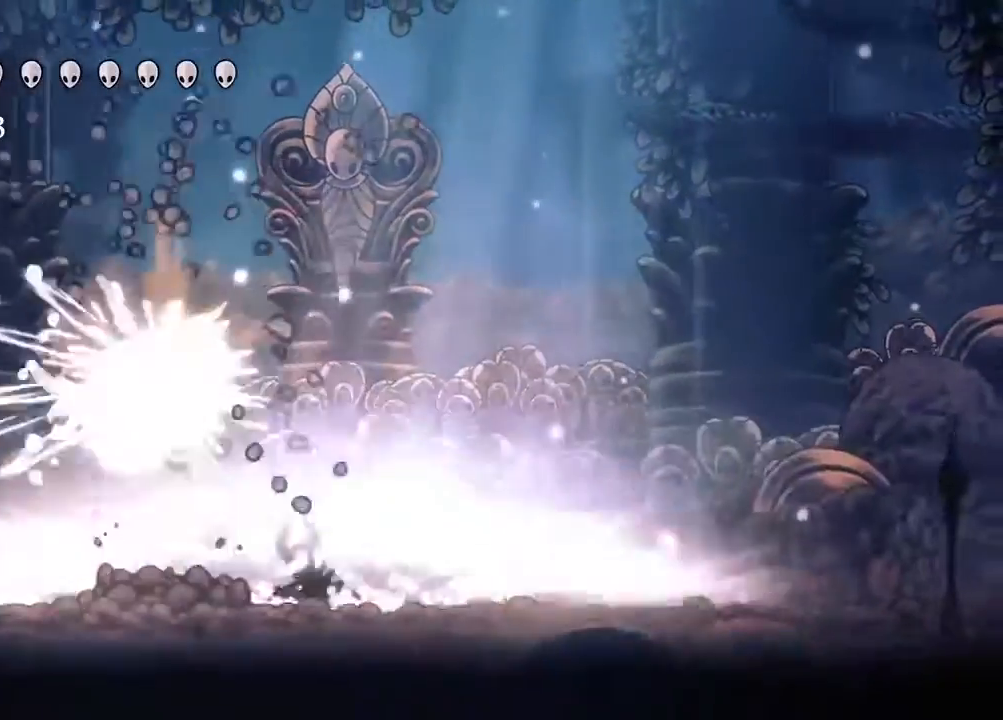
{"buttons": [], "left_stick": "center", "right_stick": "center", "events": []}
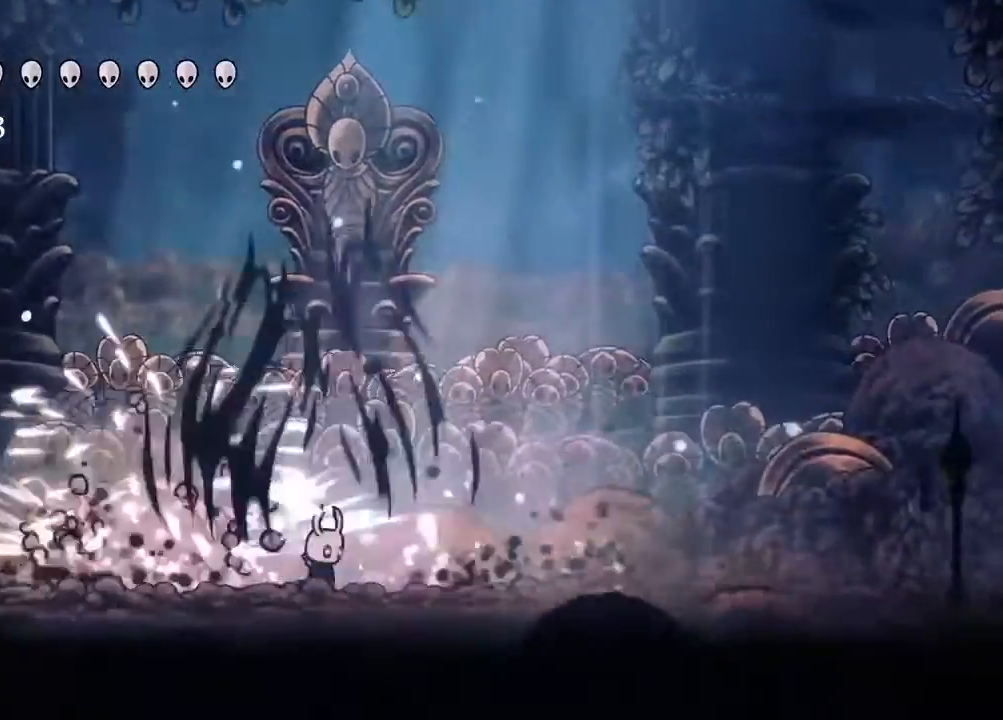
{"buttons": ["DPAD_DOWN", "DPAD_LEFT"], "left_stick": "center", "right_stick": "center", "events": [[83, "A", "down"], [100, "DPAD_LEFT", "down"], [450, "A", "up"], [467, "DPAD_DOWN", "down"]]}
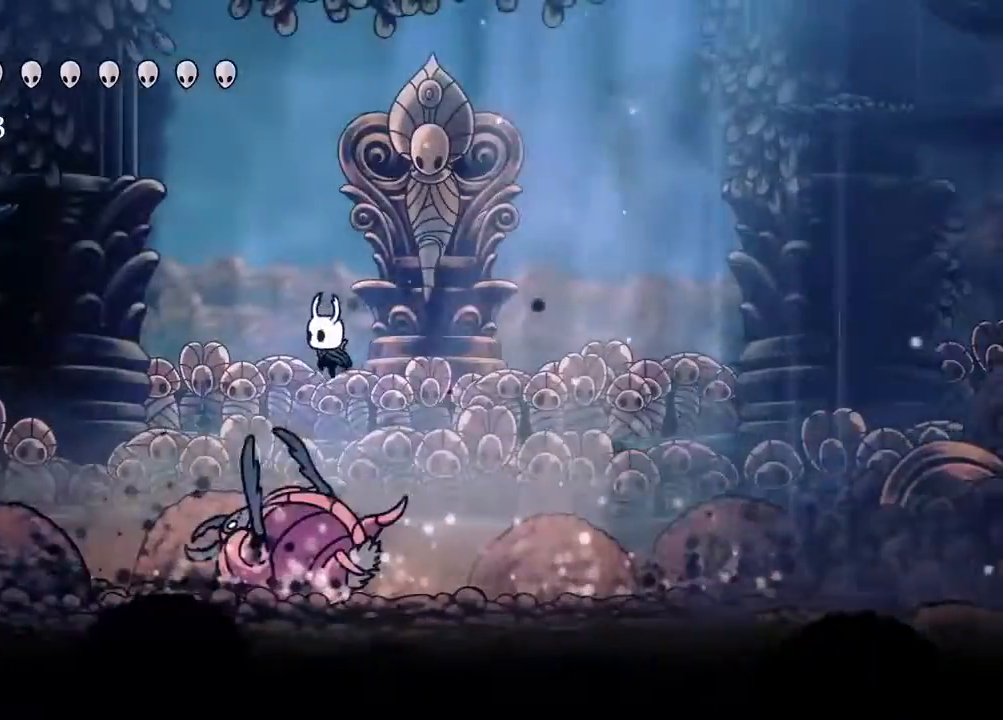
{"buttons": [], "left_stick": "center", "right_stick": "center", "events": [[33, "DPAD_LEFT", "up"], [50, "Y", "down"], [167, "Y", "up"], [283, "DPAD_DOWN", "up"], [383, "B", "down"], [433, "B", "up"]]}
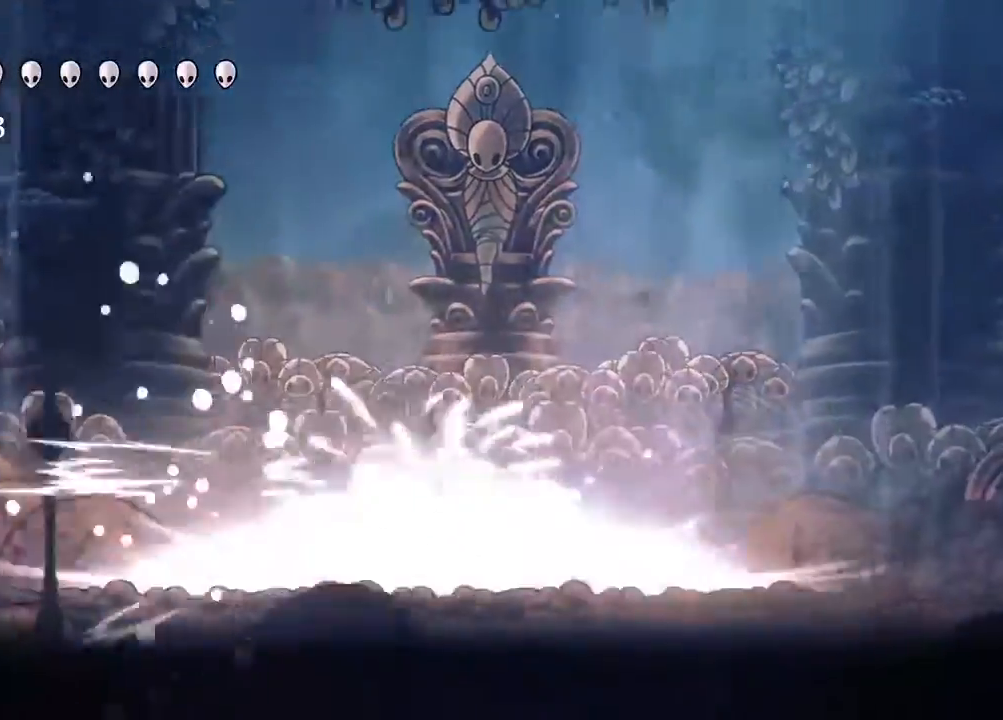
{"buttons": [], "left_stick": "center", "right_stick": "center", "events": []}
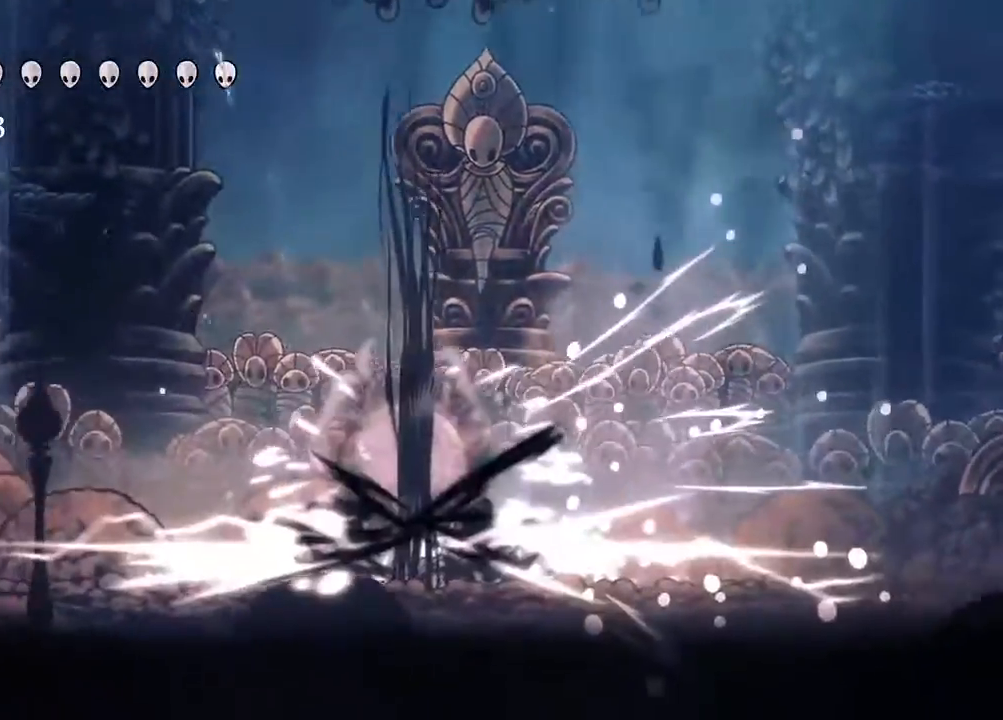
{"buttons": ["X"], "left_stick": "center", "right_stick": "center", "events": [[383, "DPAD_LEFT", "down"], [400, "X", "down"], [483, "DPAD_LEFT", "up"]]}
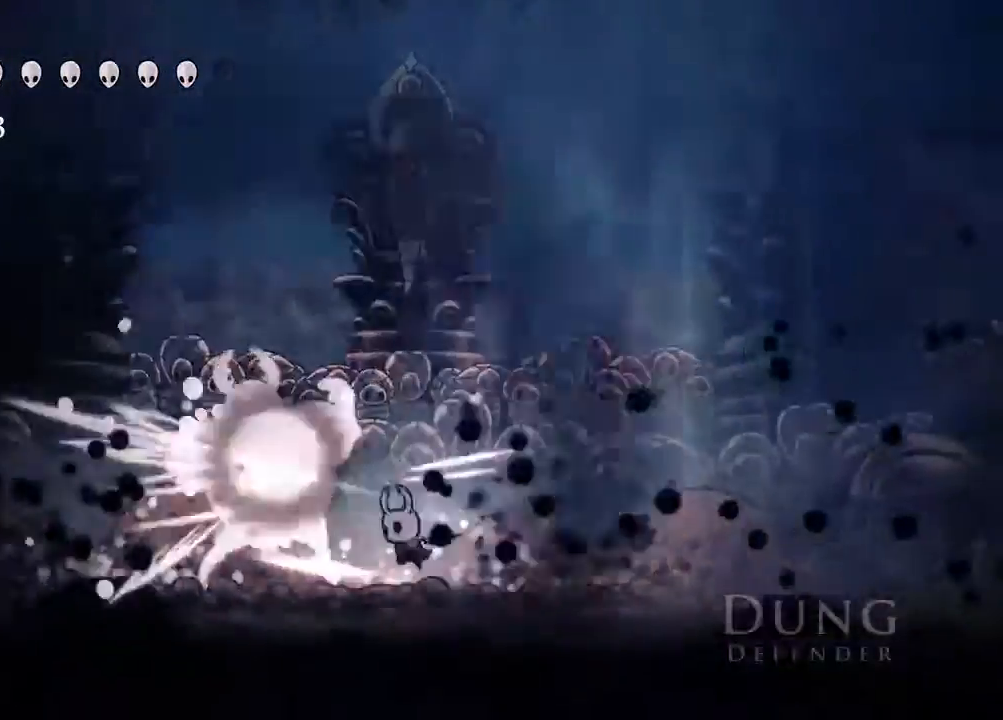
{"buttons": [], "left_stick": "center", "right_stick": "center", "events": [[67, "X", "up"], [233, "DPAD_LEFT", "down"], [283, "X", "down"], [350, "DPAD_LEFT", "up"], [433, "X", "up"]]}
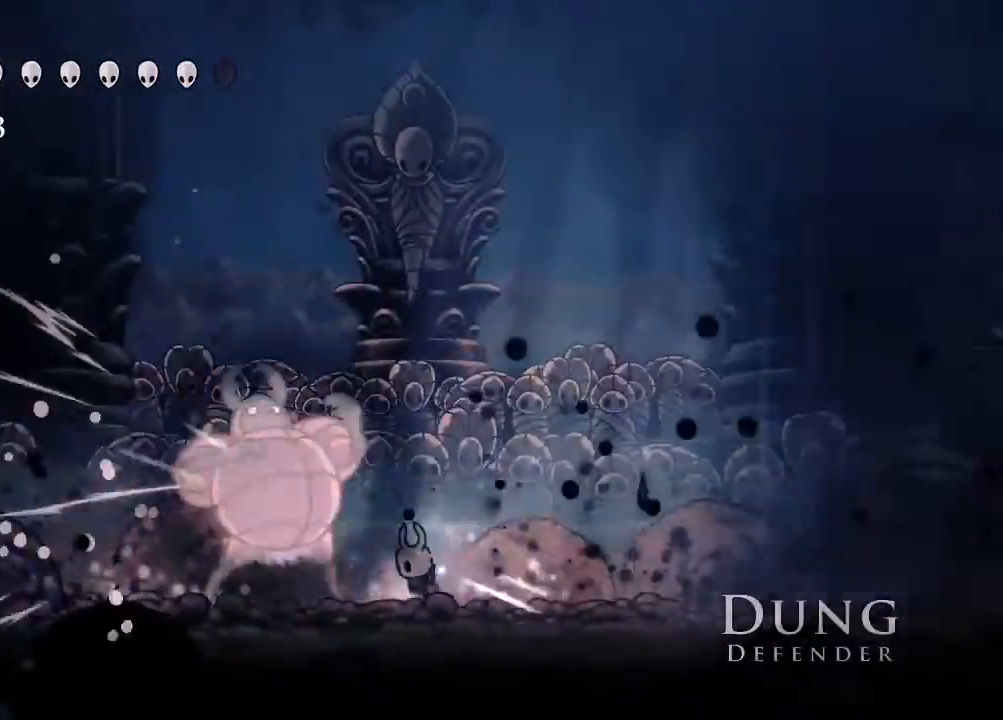
{"buttons": [], "left_stick": "center", "right_stick": "center", "events": [[150, "X", "down"], [317, "DPAD_LEFT", "down"], [317, "X", "up"], [433, "DPAD_LEFT", "up"]]}
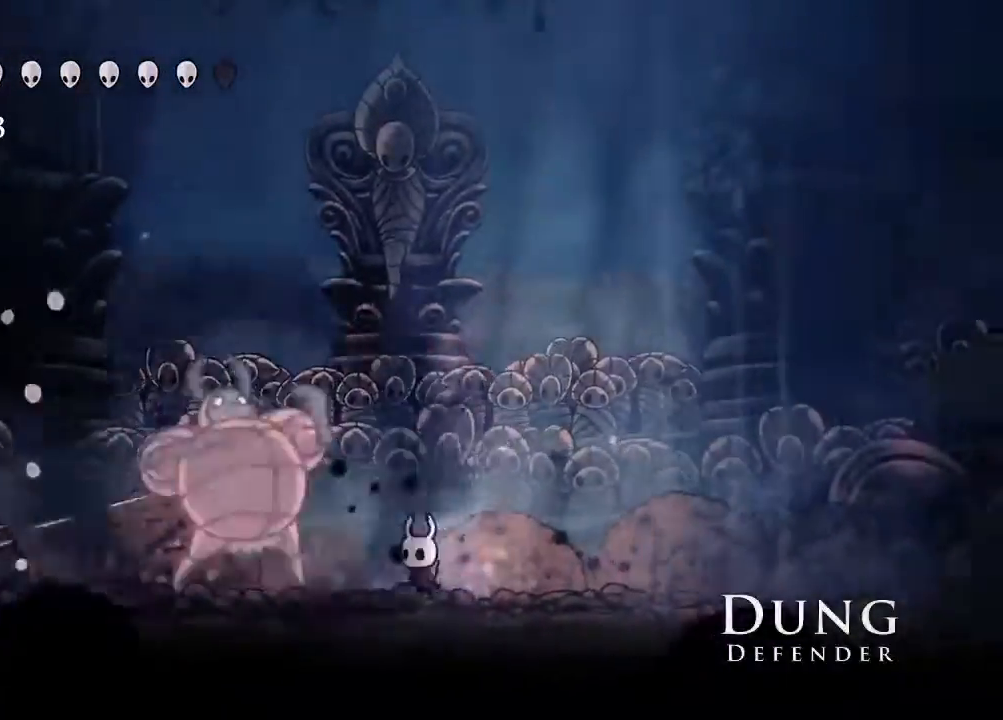
{"buttons": ["X", "DPAD_LEFT"], "left_stick": "center", "right_stick": "center", "events": [[50, "X", "down"], [217, "DPAD_LEFT", "down"], [250, "X", "up"], [317, "DPAD_LEFT", "up"], [433, "DPAD_LEFT", "down"], [483, "X", "down"]]}
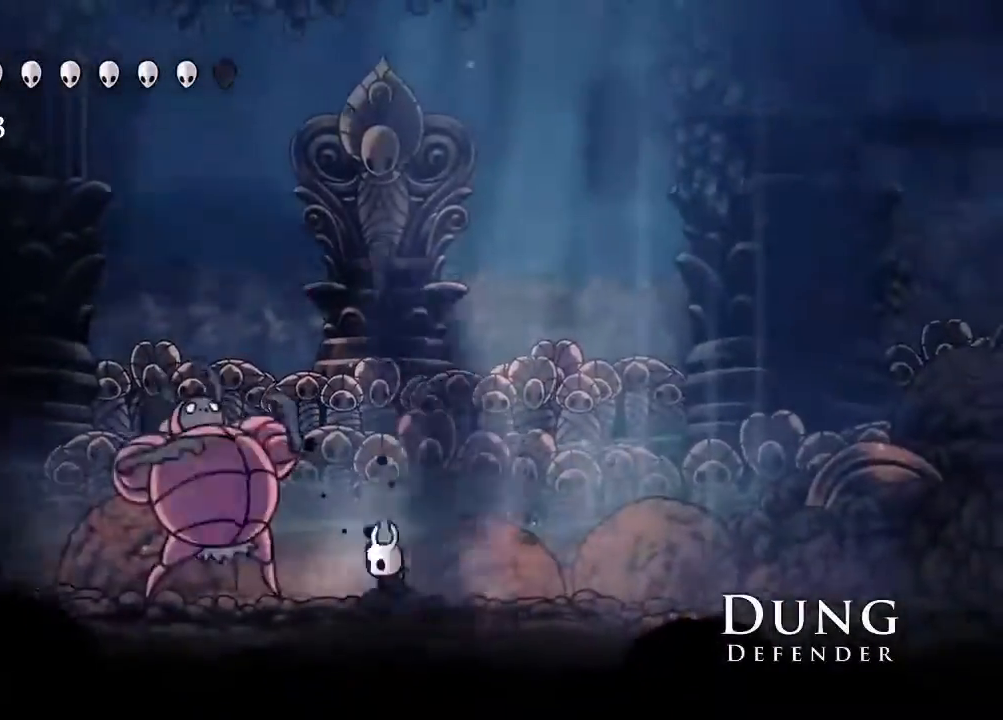
{"buttons": [], "left_stick": "center", "right_stick": "center", "events": [[33, "DPAD_LEFT", "up"], [167, "X", "up"], [250, "DPAD_LEFT", "down"], [333, "DPAD_LEFT", "up"]]}
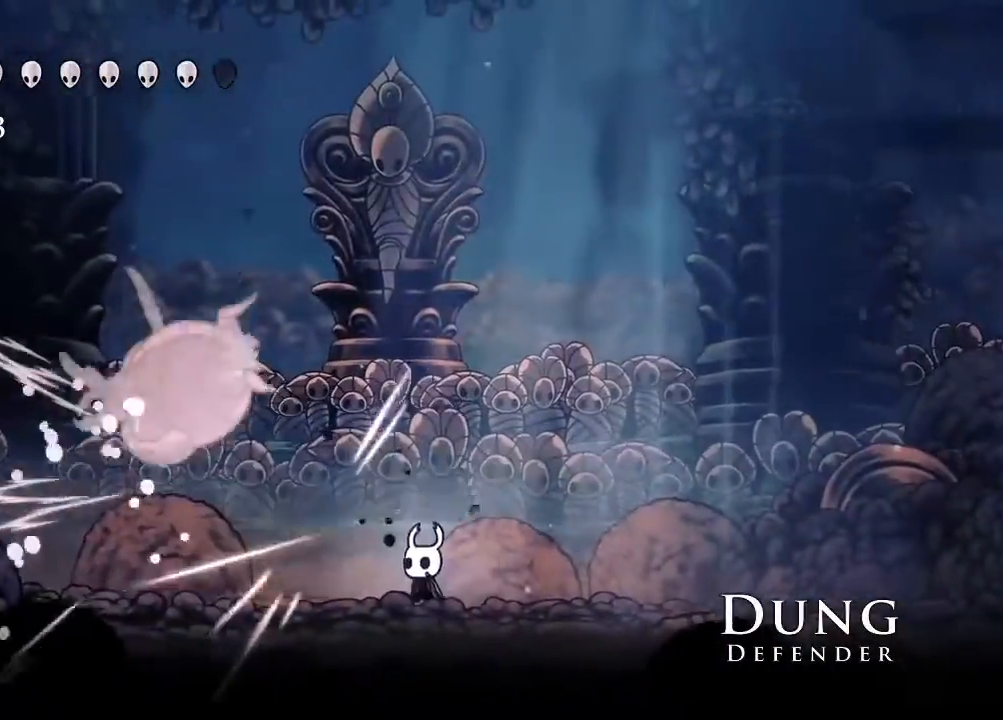
{"buttons": ["DPAD_LEFT"], "left_stick": "center", "right_stick": "center"}
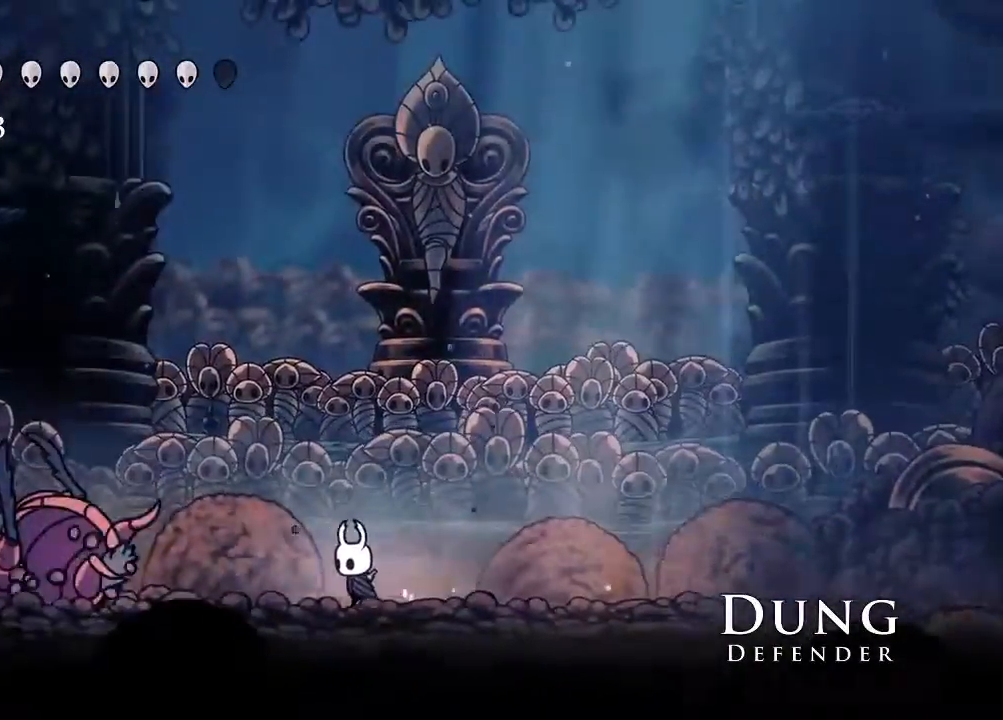
{"buttons": ["A", "DPAD_LEFT"], "left_stick": "center", "right_stick": "center", "events": [[417, "A", "down"]]}
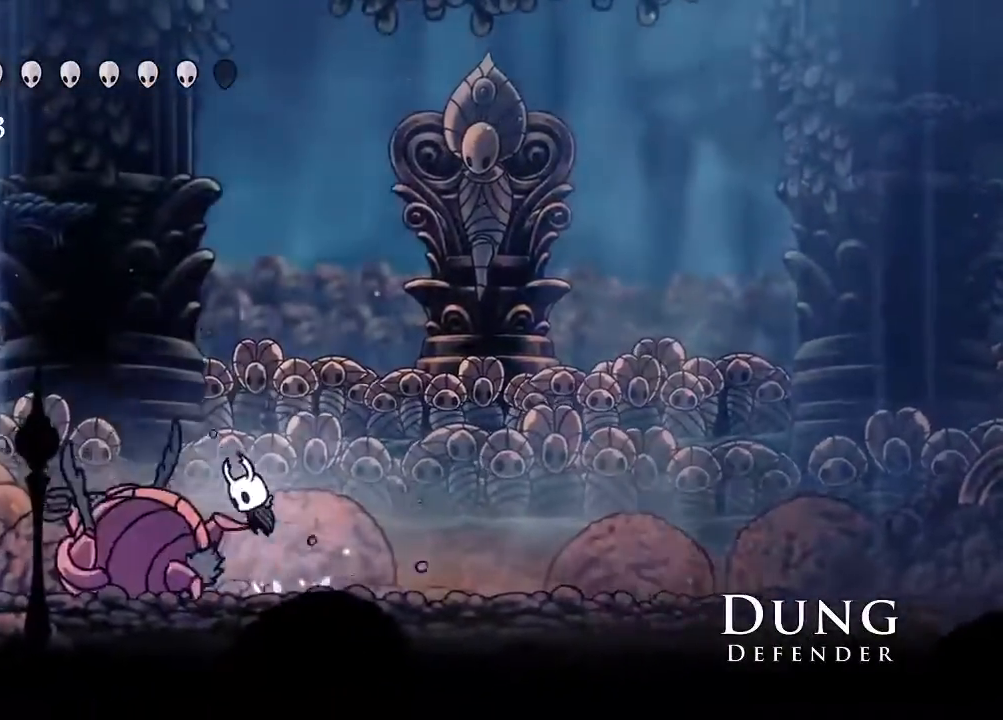
{"buttons": ["Y", "DPAD_DOWN"], "left_stick": "center", "right_stick": "center", "events": [[167, "DPAD_DOWN", "down"], [200, "A", "up"], [200, "DPAD_LEFT", "up"], [267, "X", "down"], [367, "X", "up"], [417, "Y", "down"]]}
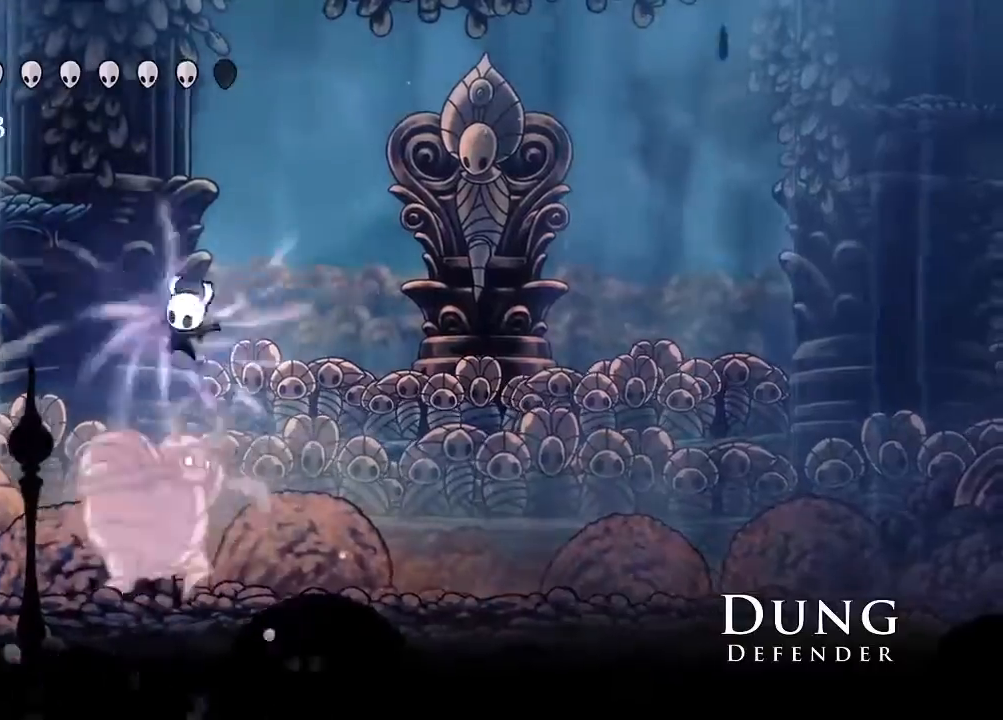
{"buttons": ["B"], "left_stick": "center", "right_stick": "center", "events": [[33, "Y", "up"], [100, "DPAD_DOWN", "up"], [467, "B", "down"]]}
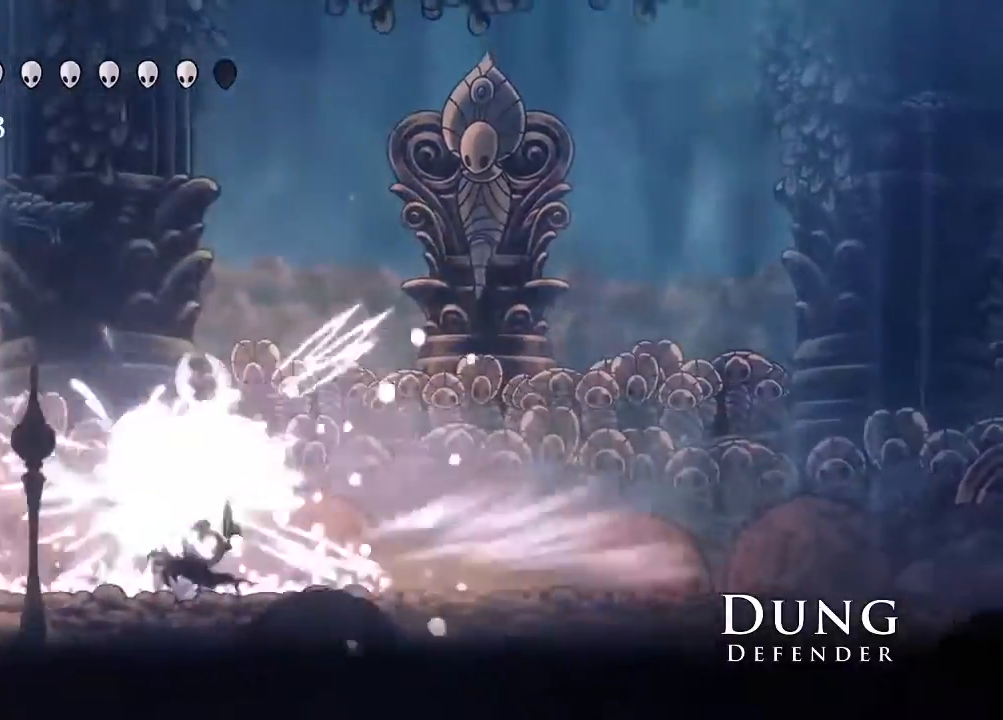
{"buttons": [], "left_stick": "center", "right_stick": "center", "events": [[250, "B", "up"], [300, "B", "down"], [350, "B", "up"]]}
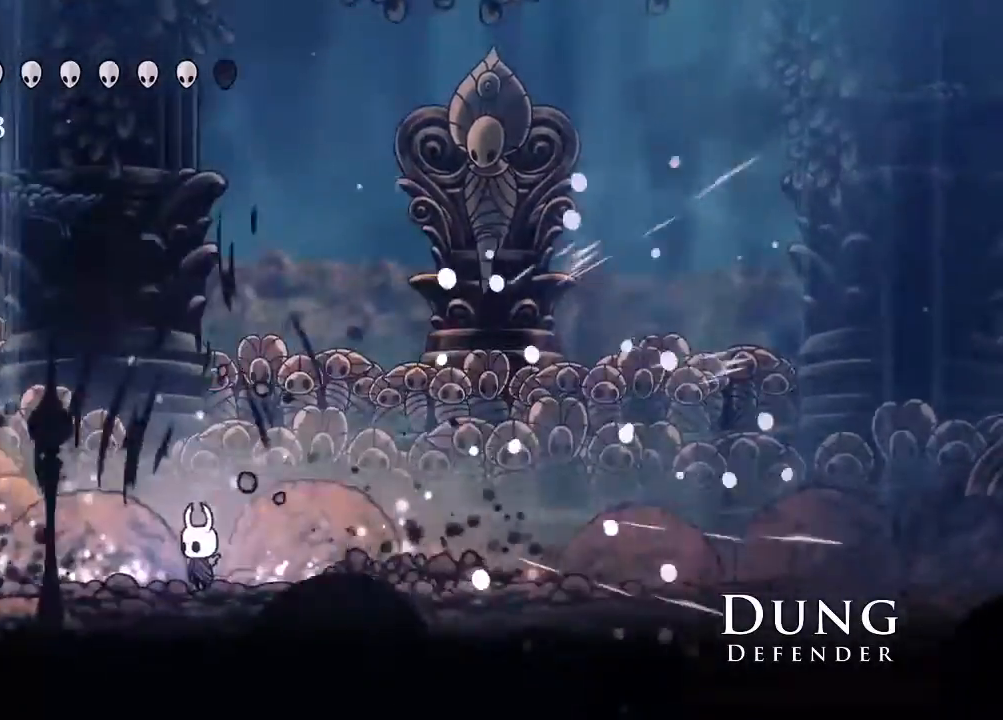
{"buttons": ["DPAD_DOWN", "DPAD_RIGHT"], "left_stick": "center", "right_stick": "center", "events": [[50, "DPAD_RIGHT", "down"], [450, "DPAD_DOWN", "down"]]}
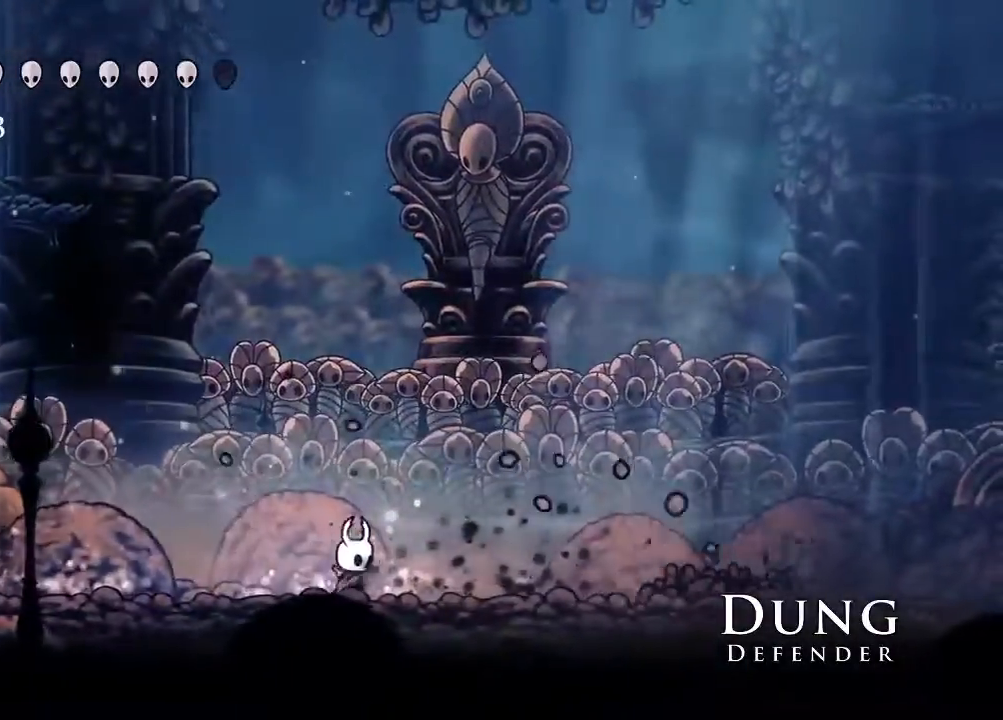
{"buttons": ["R2", "DPAD_RIGHT"], "left_stick": "center", "right_stick": "center", "events": [[67, "DPAD_DOWN", "up"], [433, "R2", "down"]]}
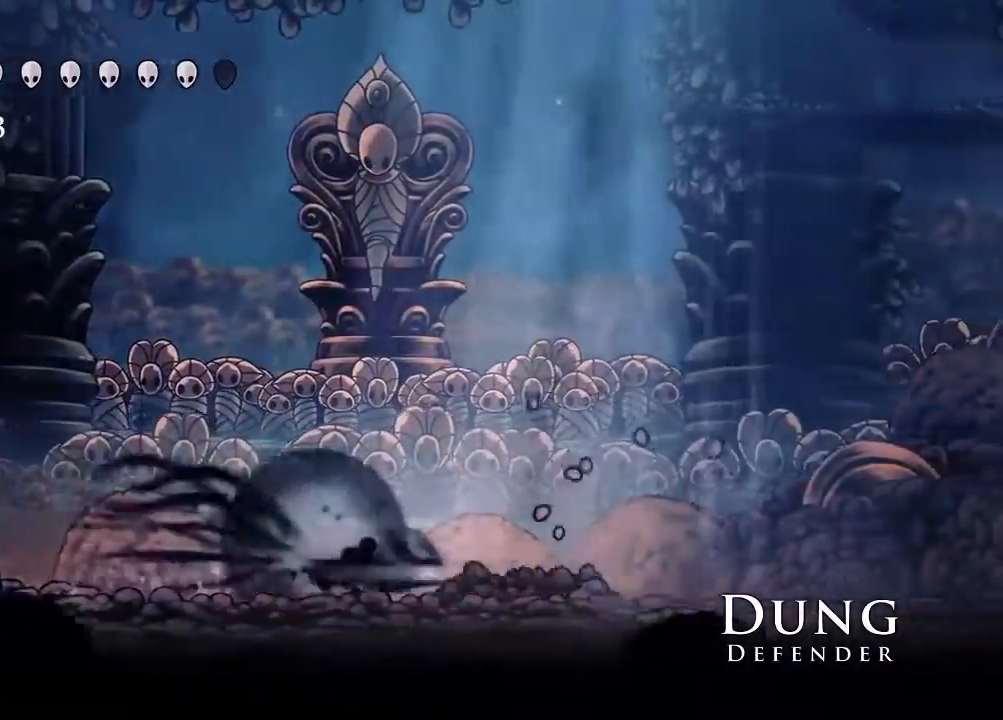
{"buttons": ["DPAD_DOWN"], "left_stick": "center", "right_stick": "center", "events": [[83, "DPAD_RIGHT", "up"], [83, "R2", "up"], [233, "DPAD_DOWN", "down"], [333, "Y", "down"], [467, "Y", "up"]]}
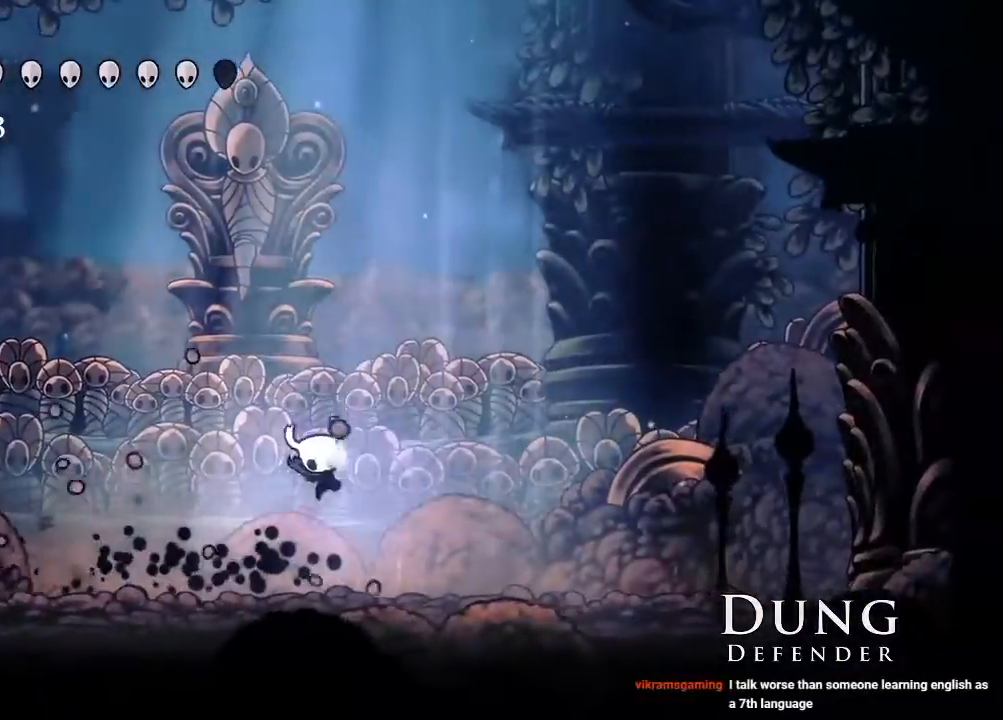
{"buttons": ["DPAD_LEFT"], "left_stick": "center", "right_stick": "center"}